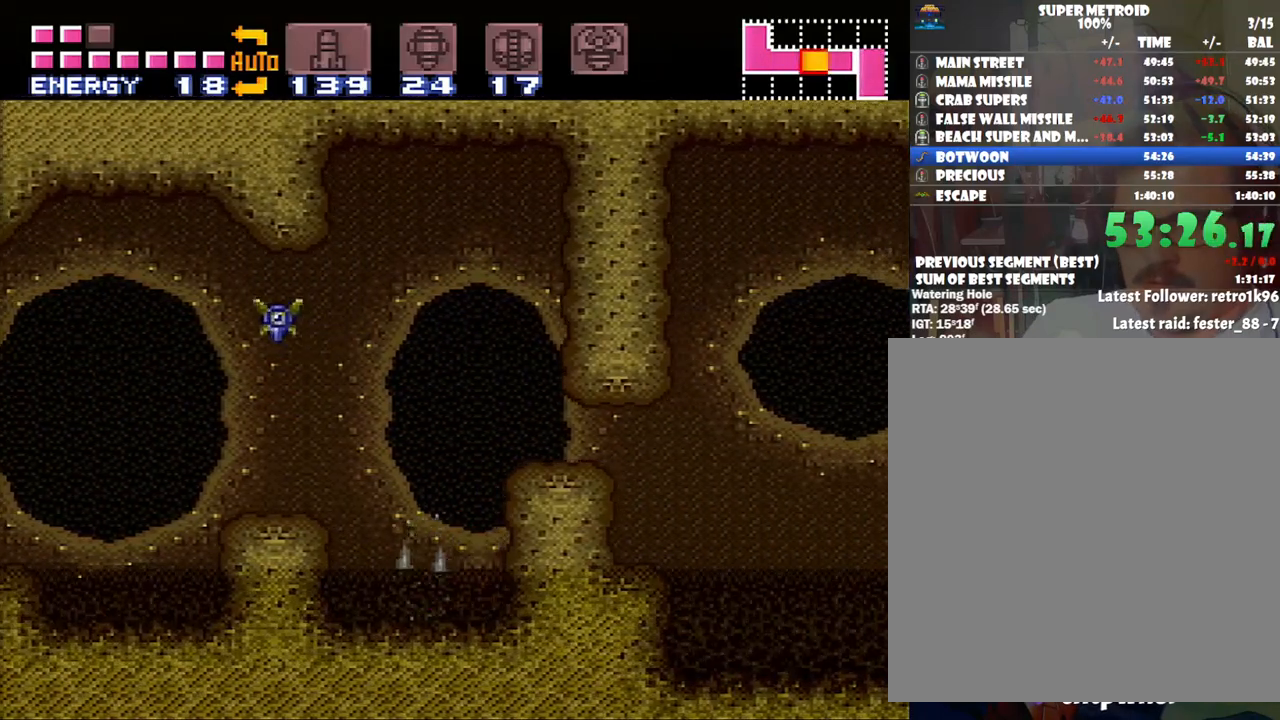
Gameplay with a controller (Nintendo layout); each line is a JSON object with the inputs held at the frame after it. "events" lists button and stick changes between this image and that frame as [ms after this image, input, new state], when the widget could be followed in between. Not read: L3 R3.
{"buttons": ["A", "DPAD_DOWN"], "events": [[50, "B", "down"], [350, "DPAD_RIGHT", "up"], [417, "B", "up"], [417, "DPAD_DOWN", "down"]]}
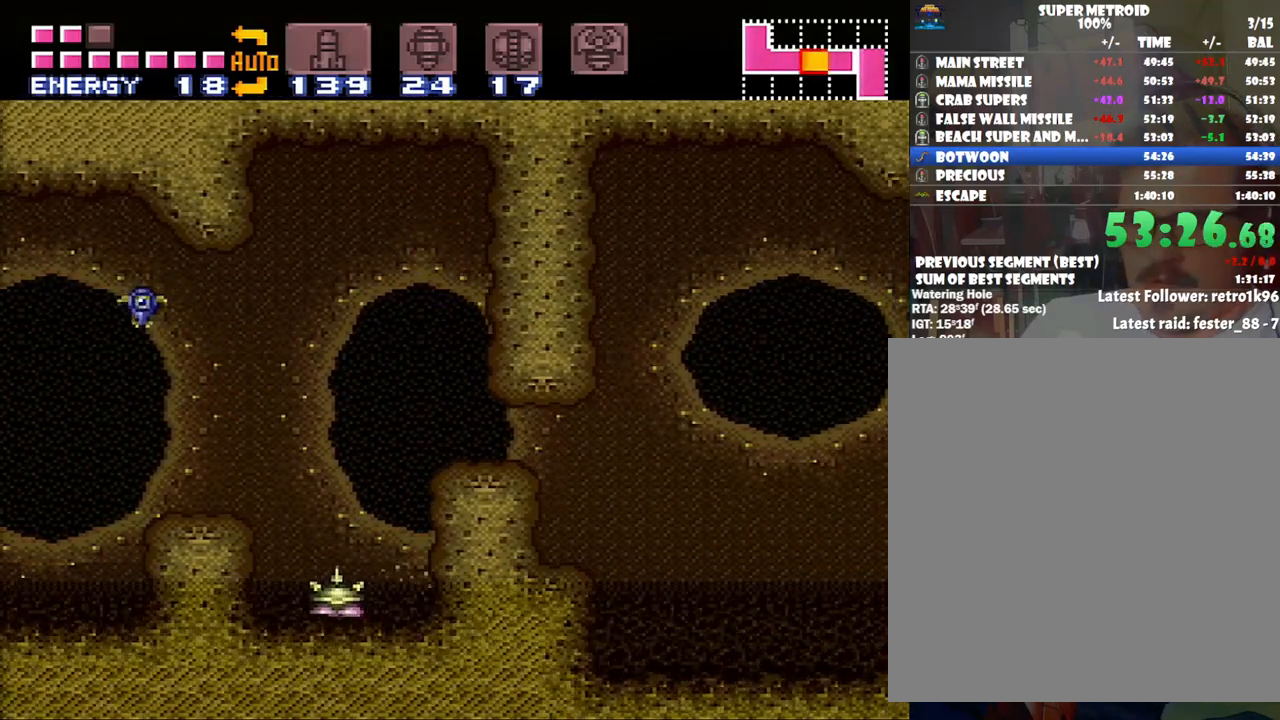
{"buttons": ["A", "DPAD_RIGHT"], "events": [[67, "DPAD_DOWN", "up"], [133, "DPAD_DOWN", "down"], [233, "DPAD_DOWN", "up"], [317, "DPAD_RIGHT", "down"]]}
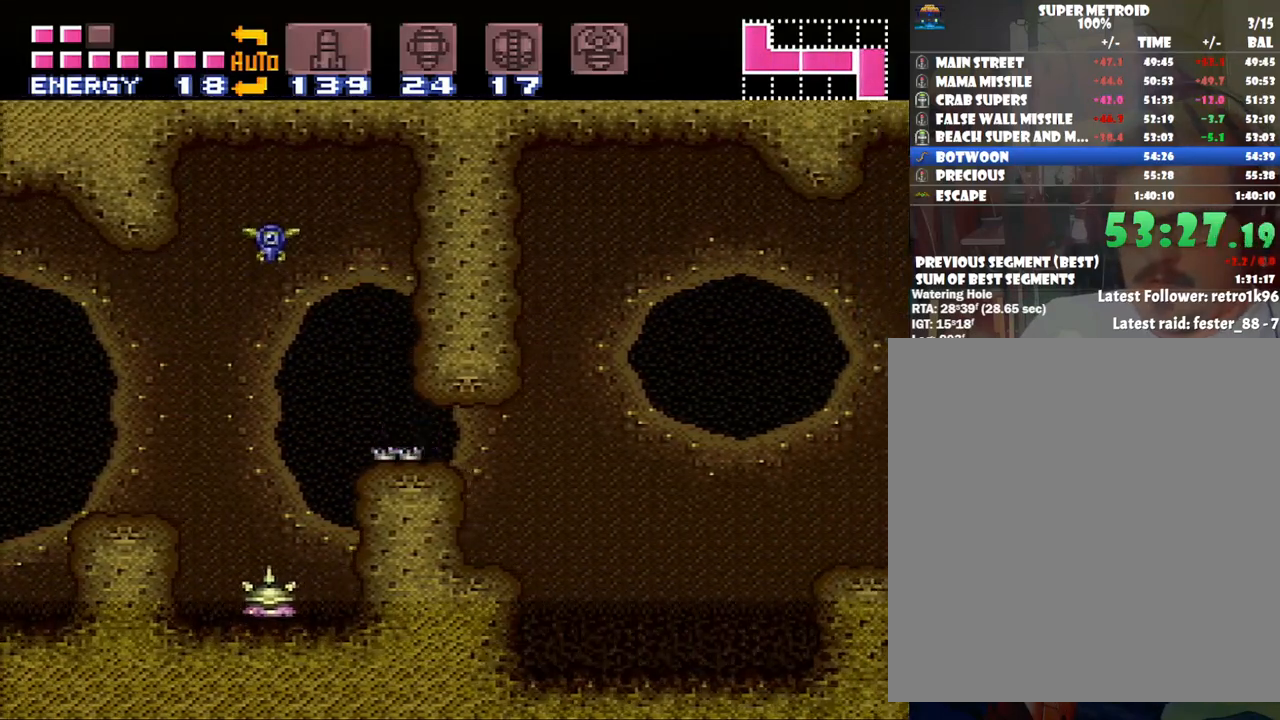
{"buttons": ["A", "DPAD_UP", "DPAD_RIGHT"], "events": [[350, "DPAD_UP", "down"], [383, "DPAD_RIGHT", "up"], [417, "DPAD_RIGHT", "down"]]}
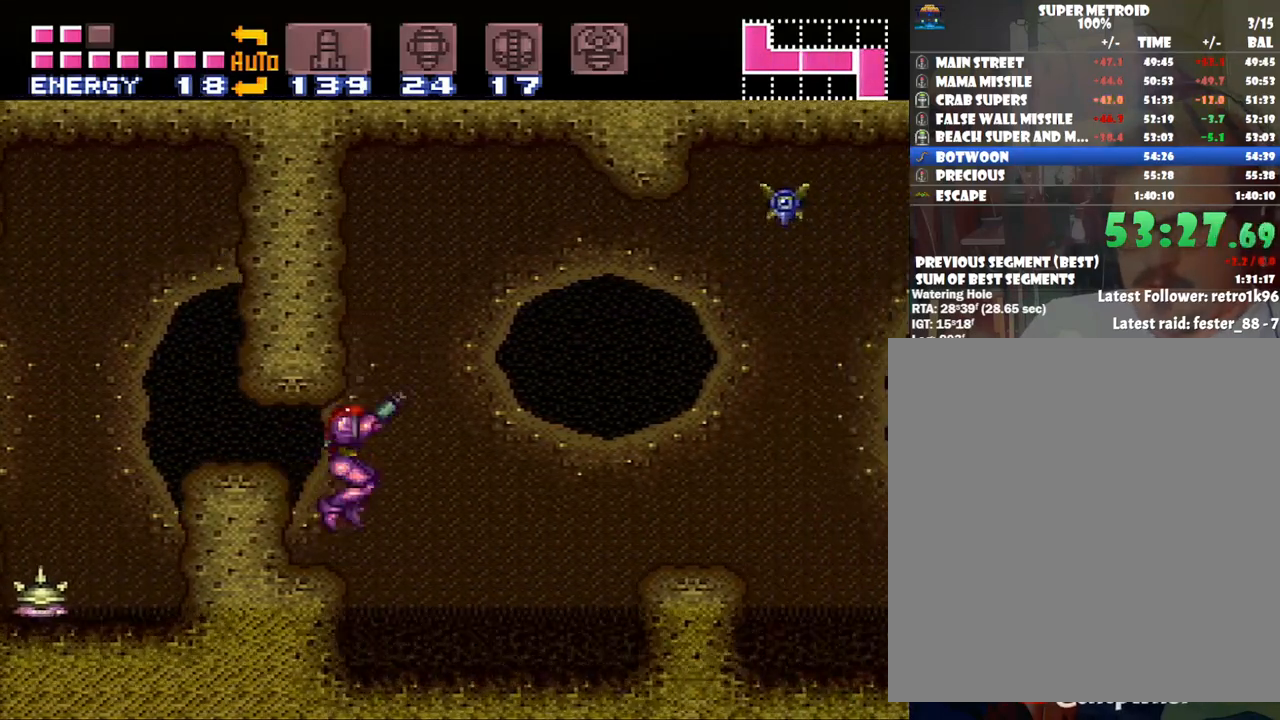
{"buttons": ["A", "DPAD_RIGHT"], "events": [[17, "DPAD_UP", "up"]]}
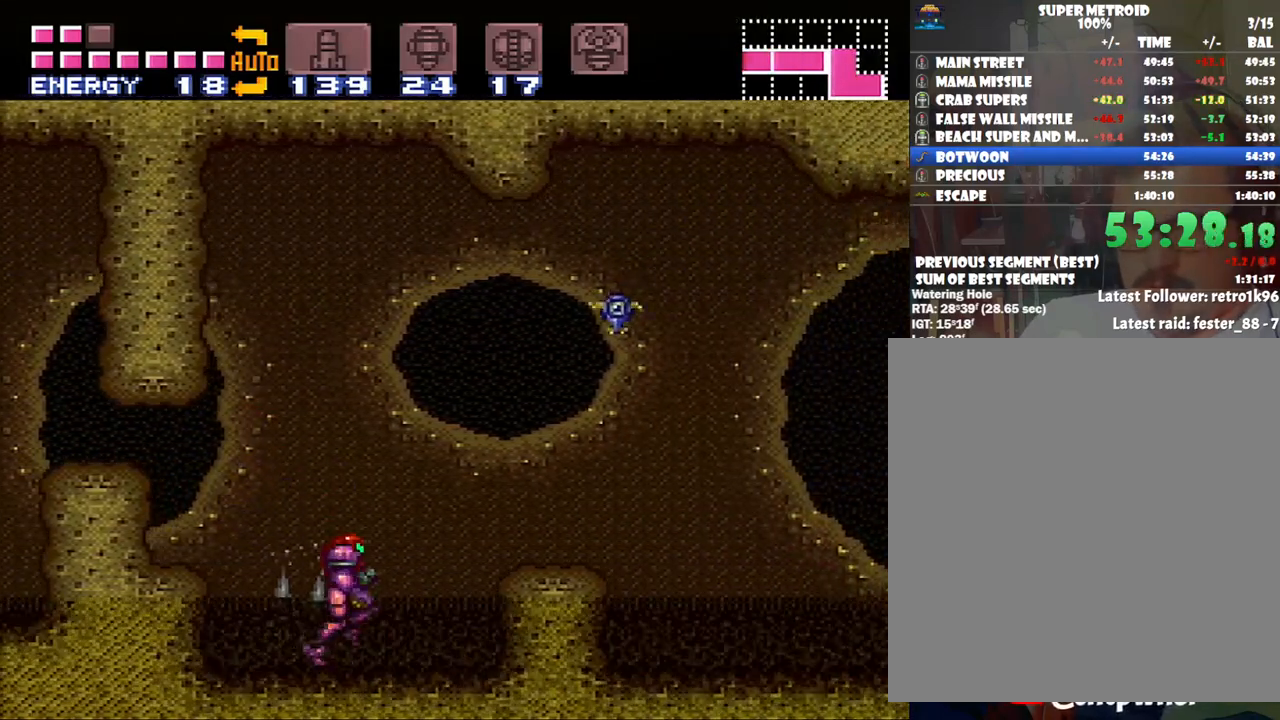
{"buttons": ["A", "DPAD_RIGHT"], "events": [[50, "B", "down"], [400, "B", "up"]]}
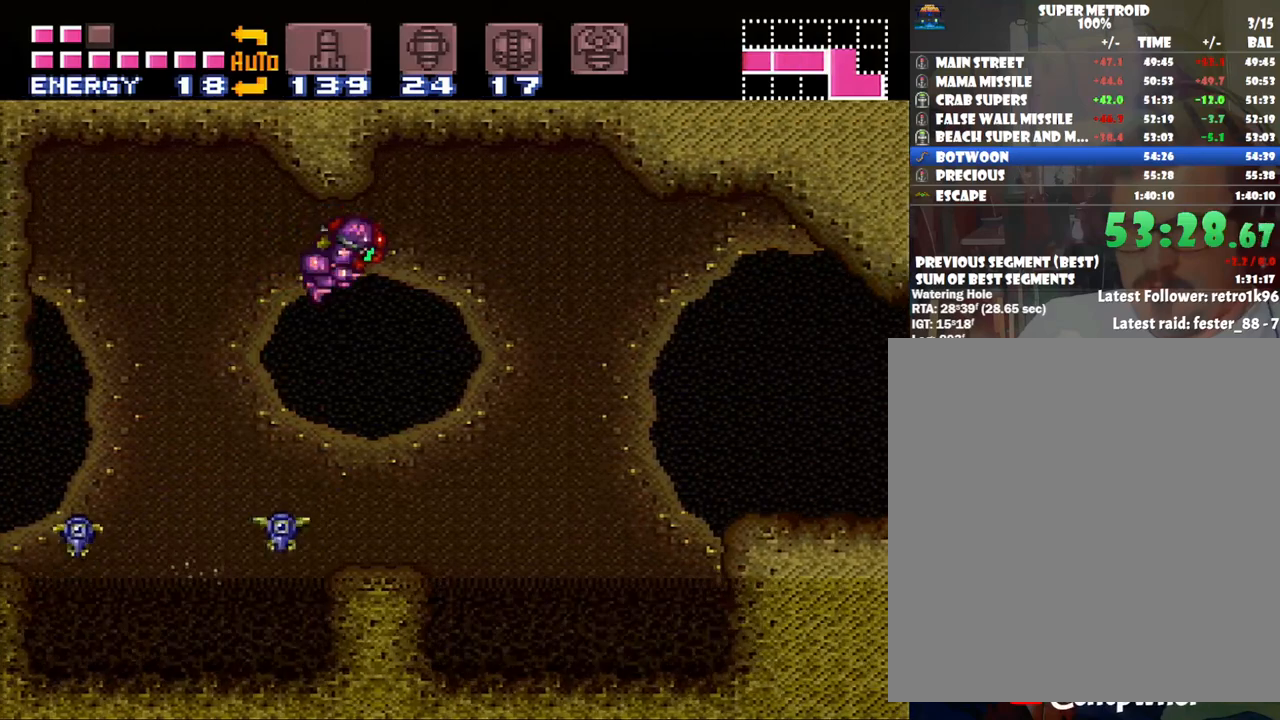
{"buttons": ["A", "DPAD_RIGHT"], "events": []}
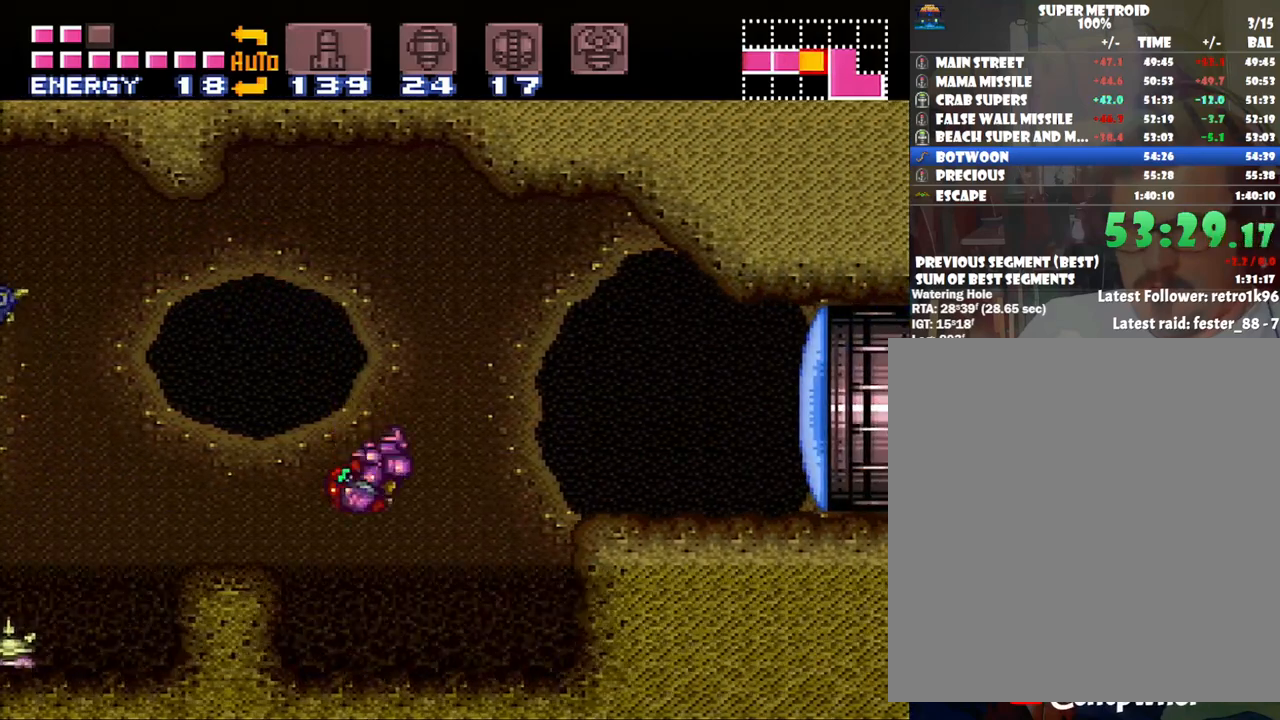
{"buttons": ["B", "DPAD_RIGHT"], "events": [[67, "A", "up"], [100, "A", "down"], [133, "A", "up"], [217, "A", "down"], [250, "B", "down"], [417, "A", "up"]]}
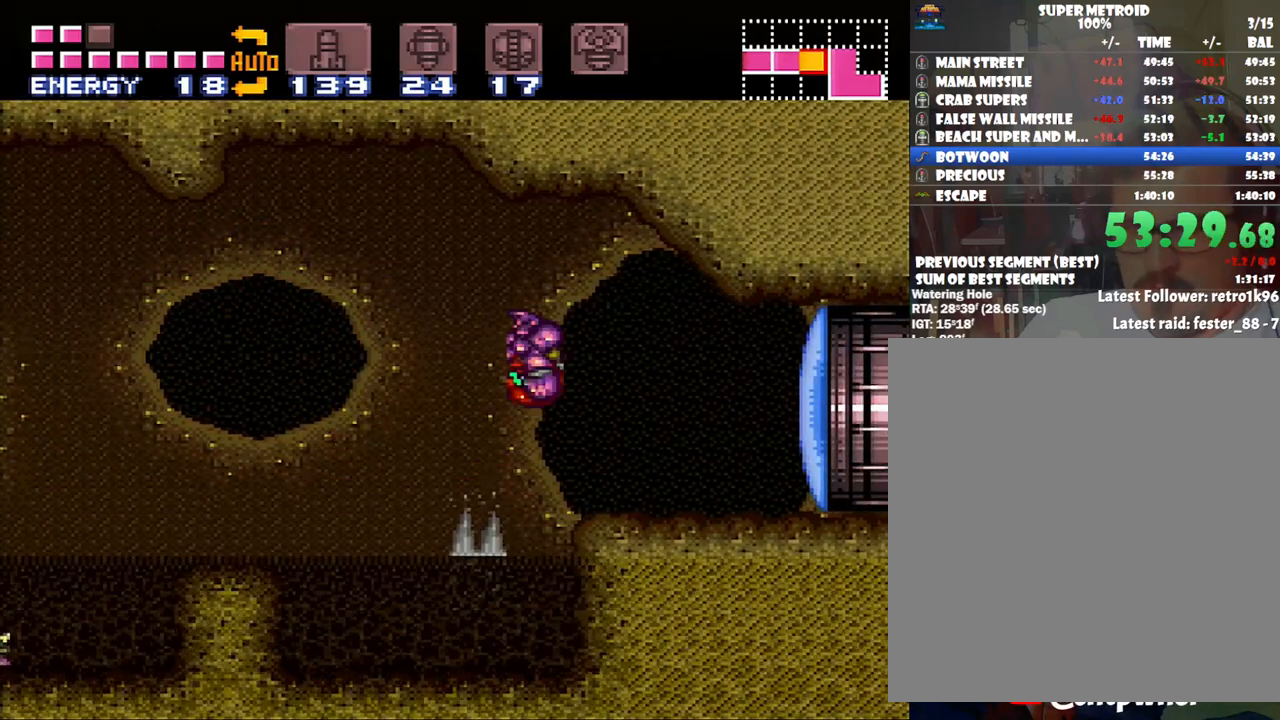
{"buttons": ["A", "DPAD_RIGHT"], "events": [[50, "Y", "down"], [133, "B", "up"], [133, "Y", "up"], [250, "A", "down"]]}
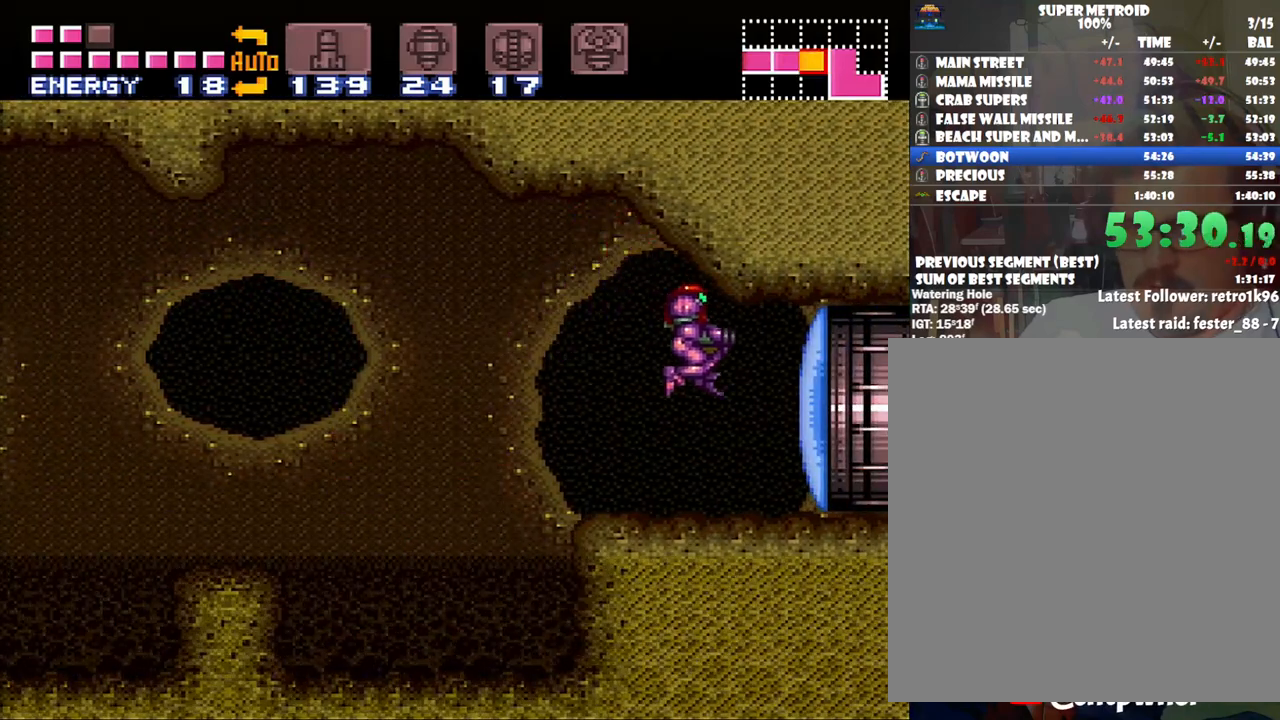
{"buttons": ["A", "DPAD_RIGHT"], "events": [[67, "A", "up"], [133, "Y", "down"], [167, "DPAD_RIGHT", "up"], [233, "Y", "up"], [300, "DPAD_RIGHT", "down"], [350, "A", "down"]]}
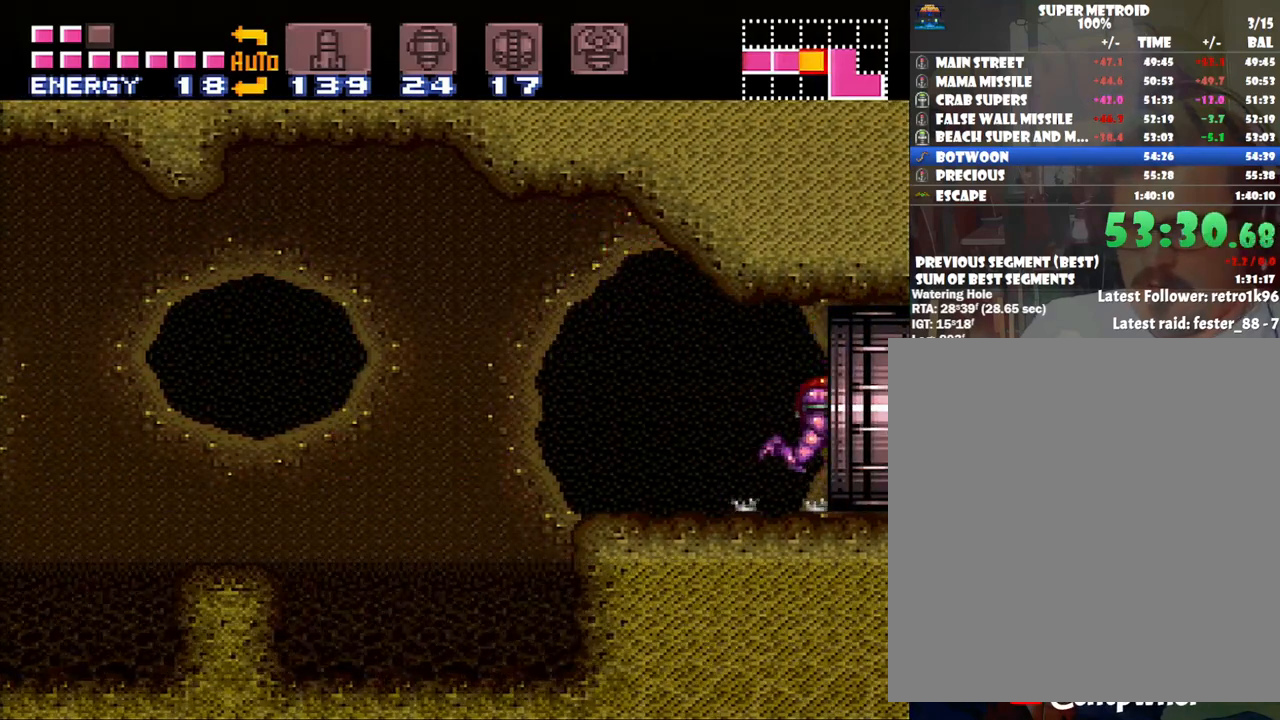
{"buttons": ["A", "DPAD_RIGHT"], "events": []}
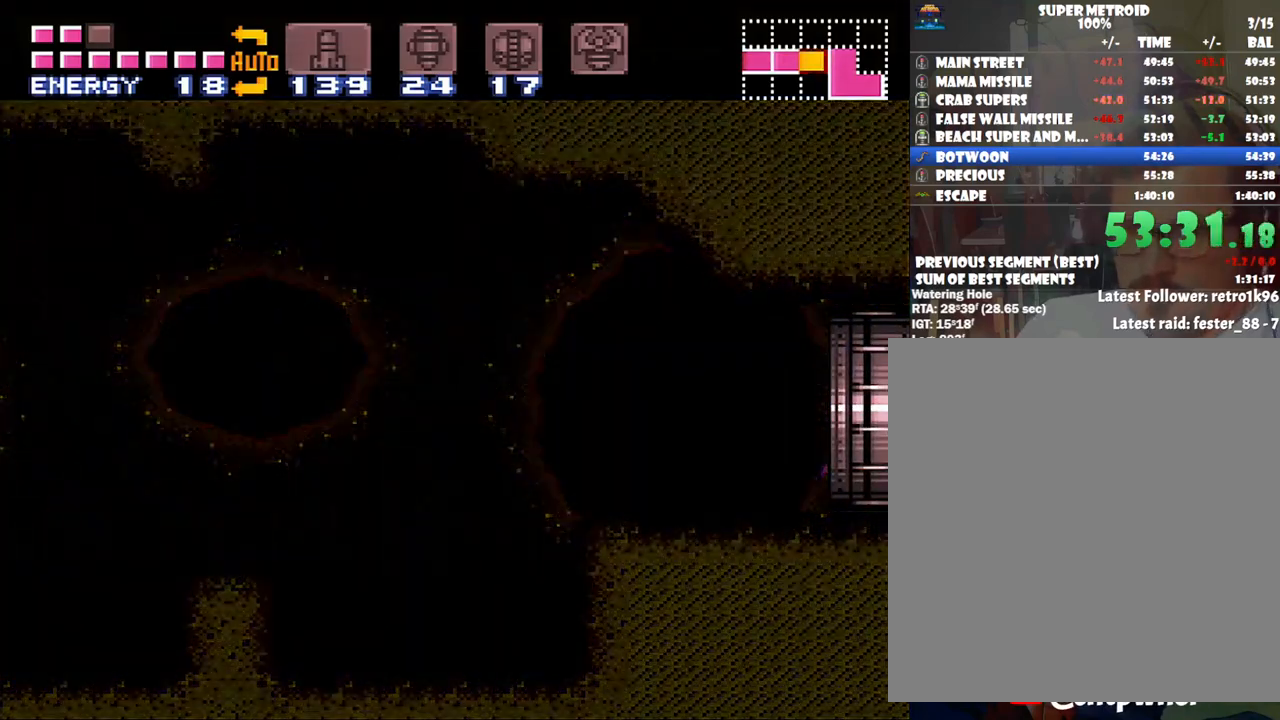
{"buttons": ["A", "DPAD_RIGHT"], "events": []}
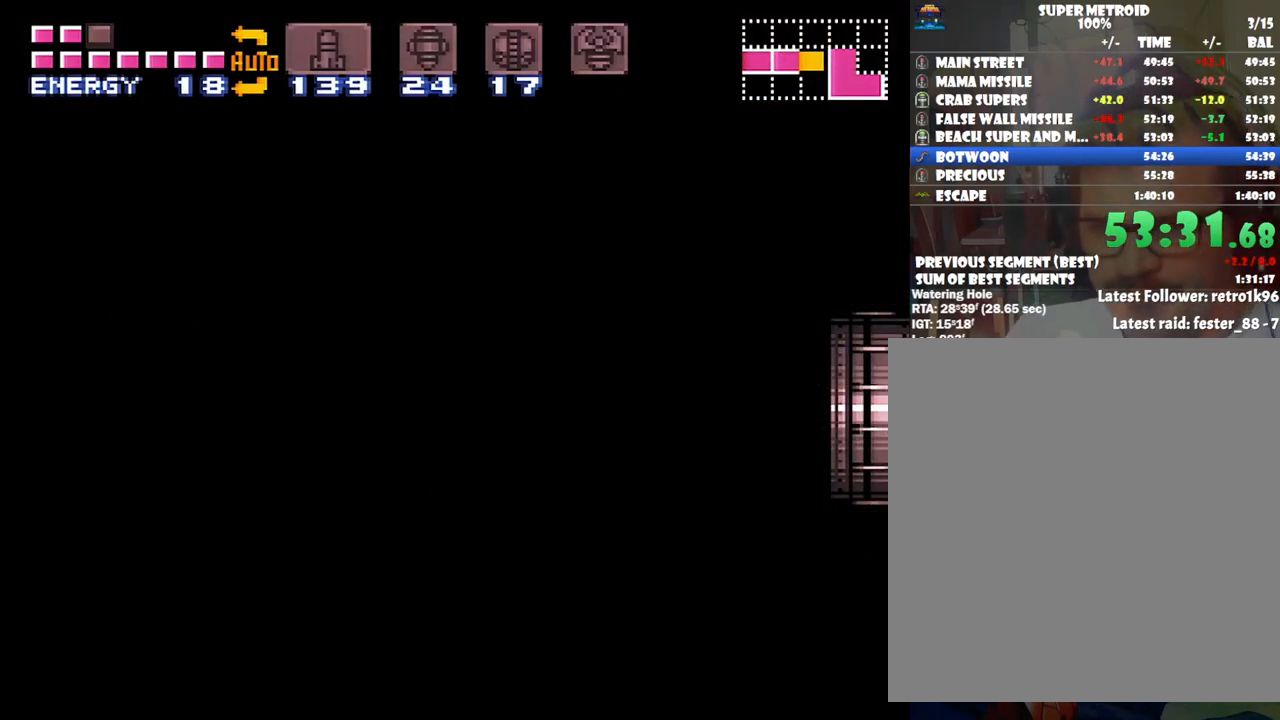
{"buttons": ["A", "DPAD_RIGHT"], "events": []}
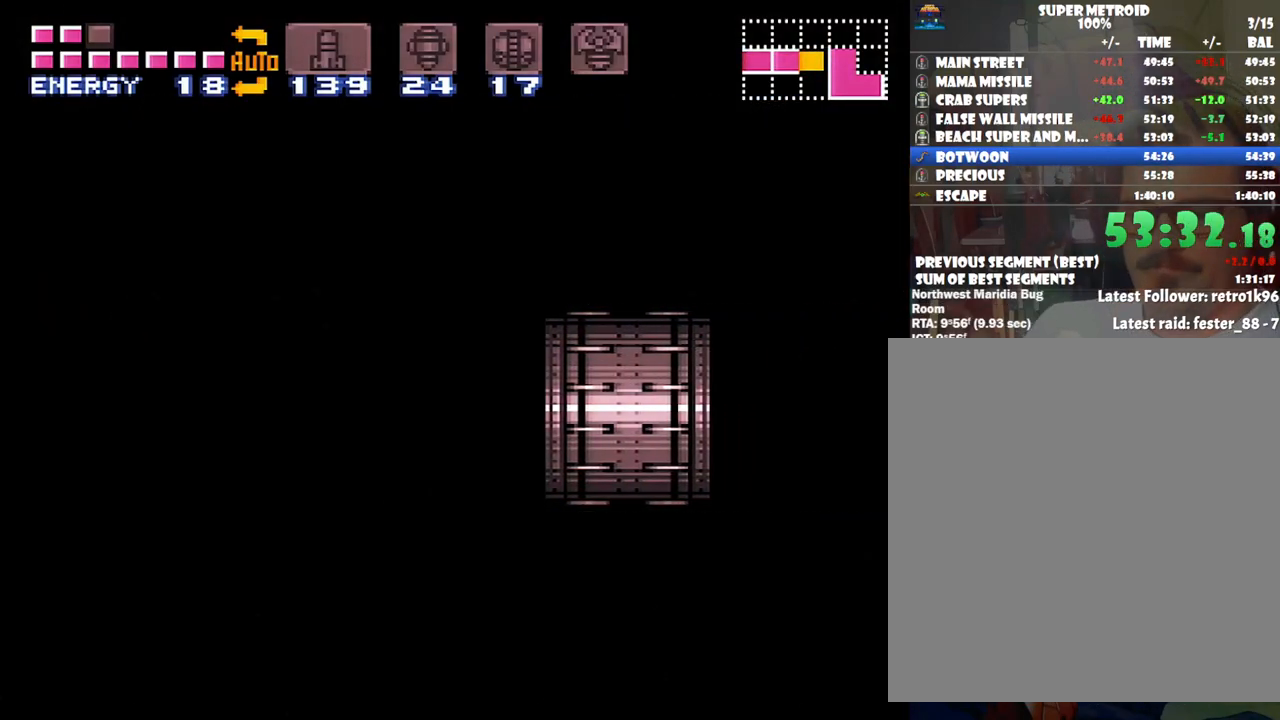
{"buttons": ["A", "DPAD_RIGHT"], "events": []}
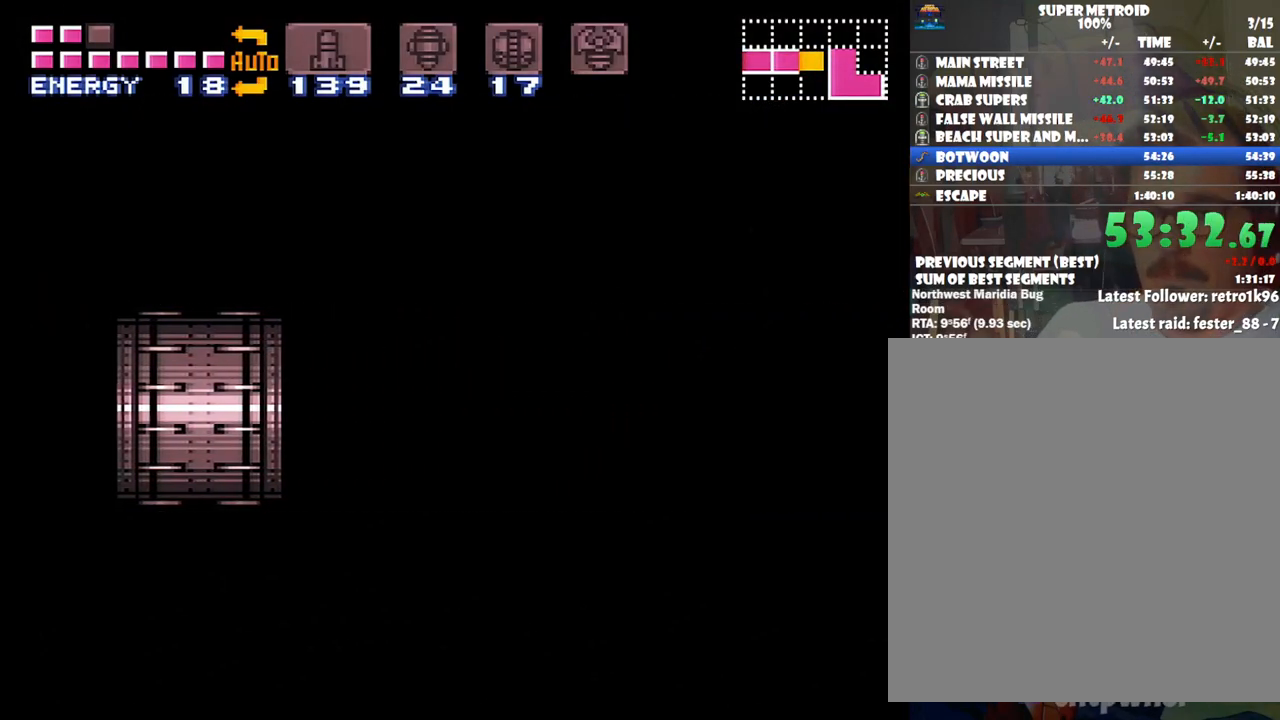
{"buttons": ["A", "DPAD_RIGHT"], "events": []}
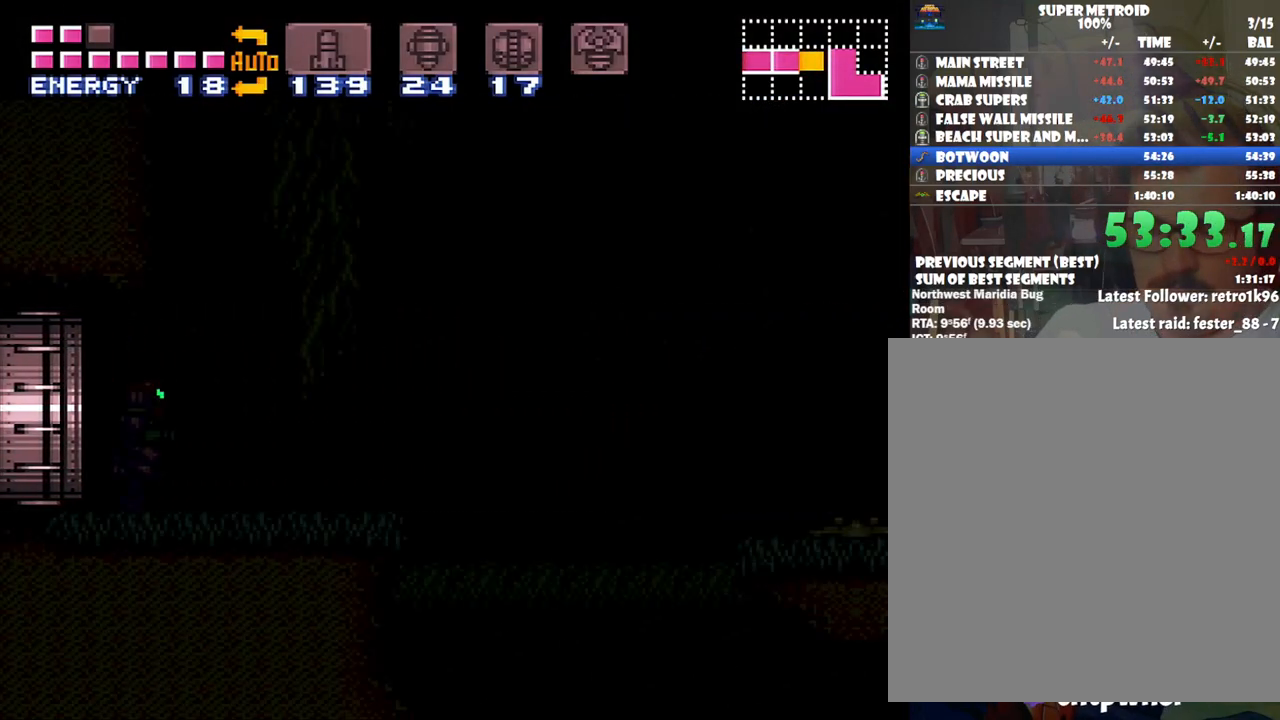
{"buttons": ["A", "DPAD_RIGHT"], "events": []}
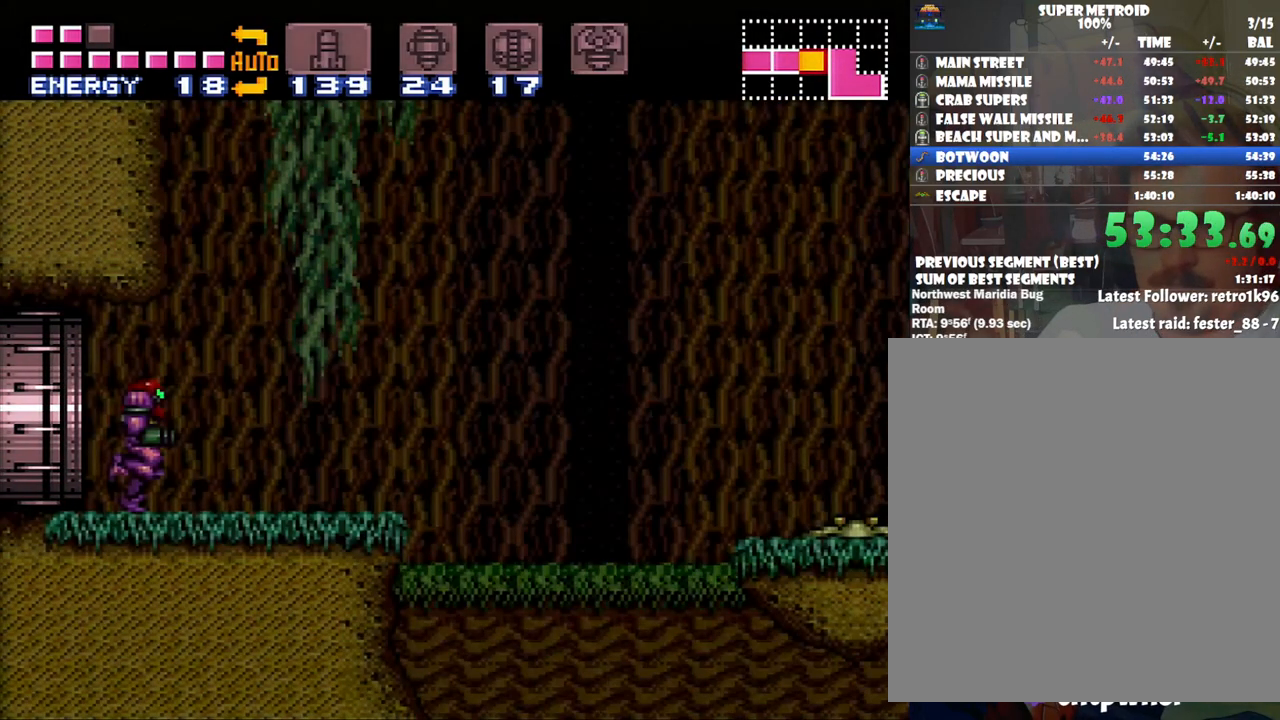
{"buttons": ["A"], "events": [[467, "DPAD_RIGHT", "up"]]}
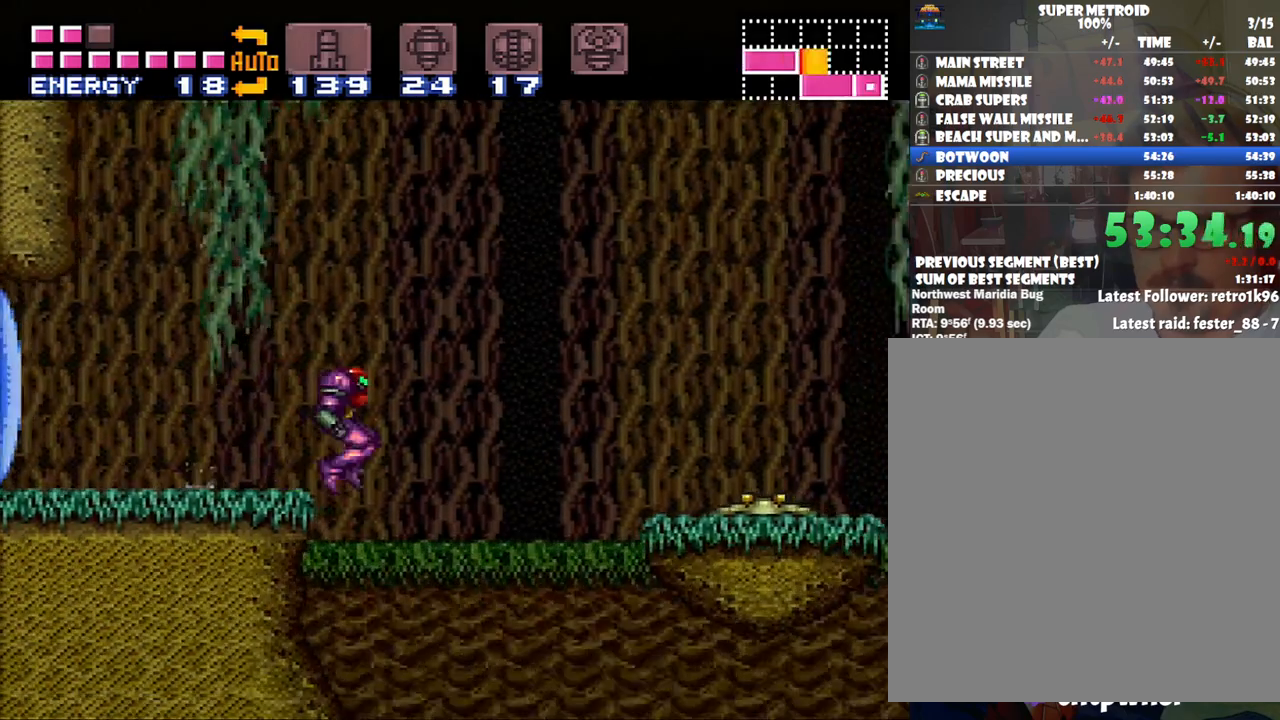
{"buttons": ["A", "DPAD_RIGHT"], "events": [[200, "DPAD_RIGHT", "down"]]}
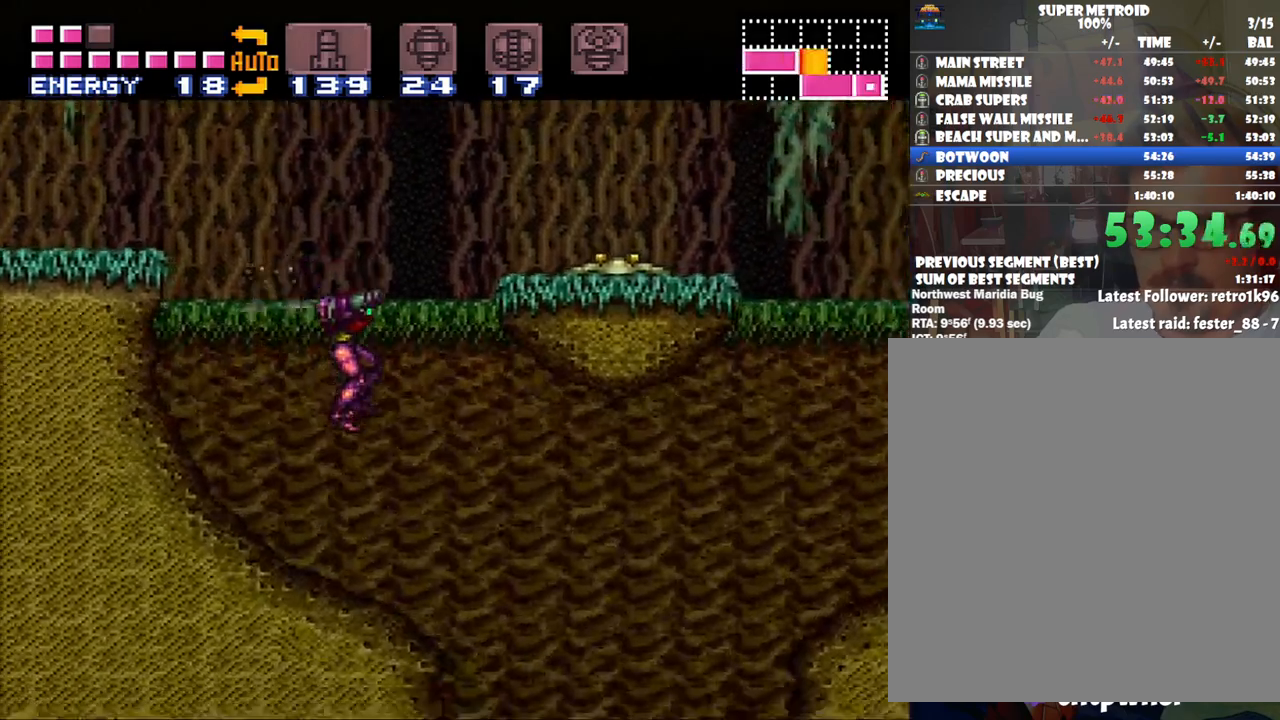
{"buttons": ["DPAD_RIGHT"], "events": [[400, "A", "up"]]}
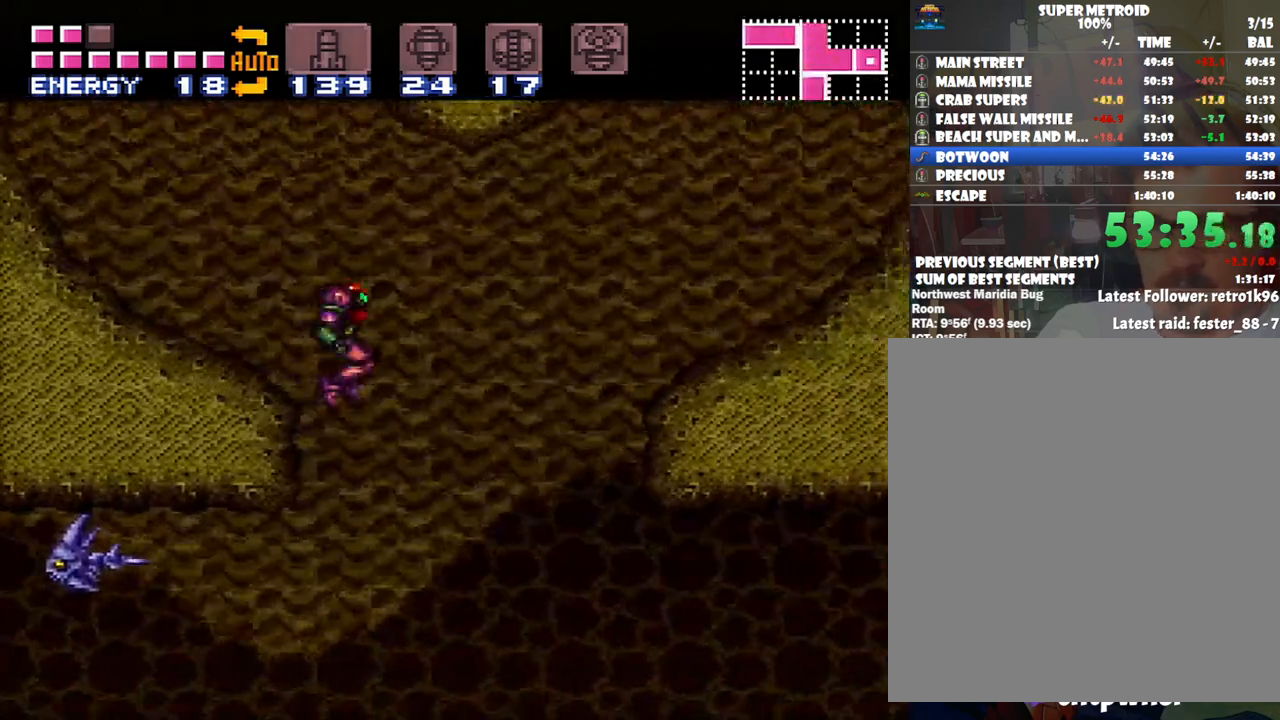
{"buttons": ["Y", "L1"], "events": [[50, "DPAD_RIGHT", "up"], [100, "DPAD_LEFT", "down"], [200, "L1", "down"], [383, "DPAD_LEFT", "up"], [450, "Y", "down"]]}
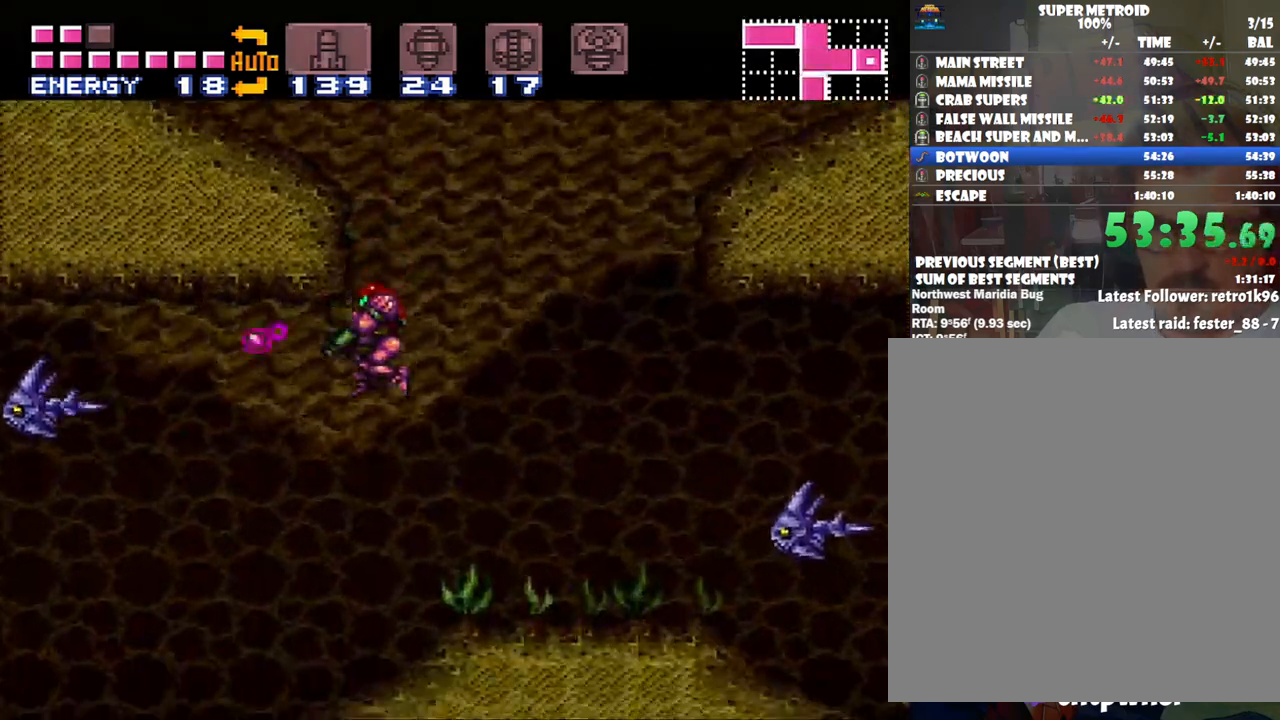
{"buttons": ["DPAD_LEFT"], "events": [[33, "Y", "up"], [350, "DPAD_LEFT", "down"], [483, "L1", "up"]]}
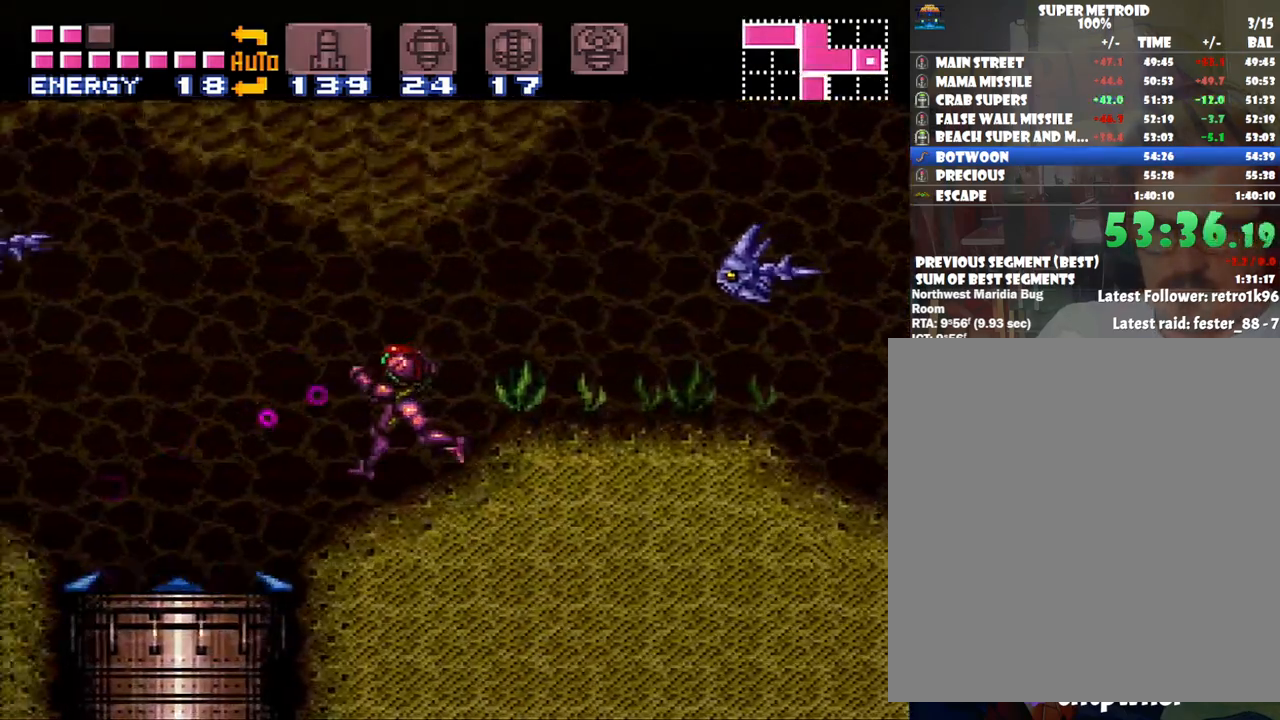
{"buttons": ["A"], "events": [[17, "A", "down"], [350, "DPAD_LEFT", "up"]]}
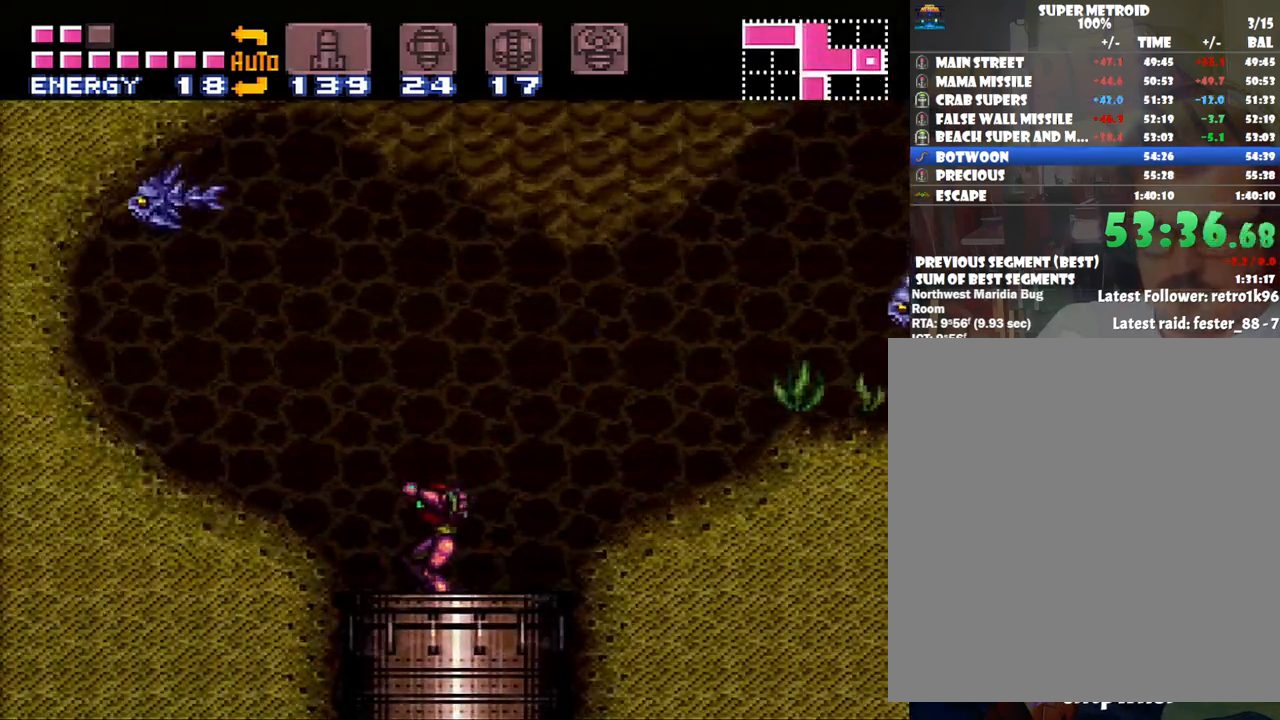
{"buttons": ["A"], "events": [[200, "DPAD_LEFT", "down"], [450, "DPAD_LEFT", "up"]]}
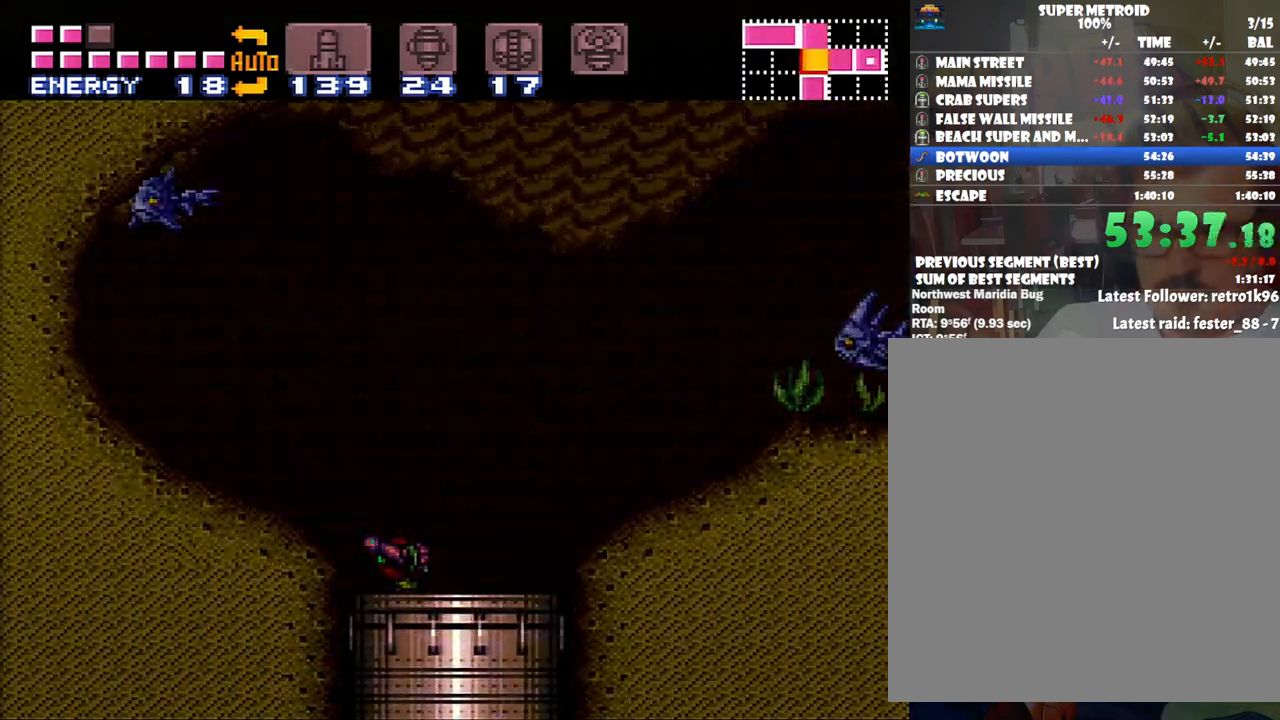
{"buttons": [], "events": [[133, "A", "up"]]}
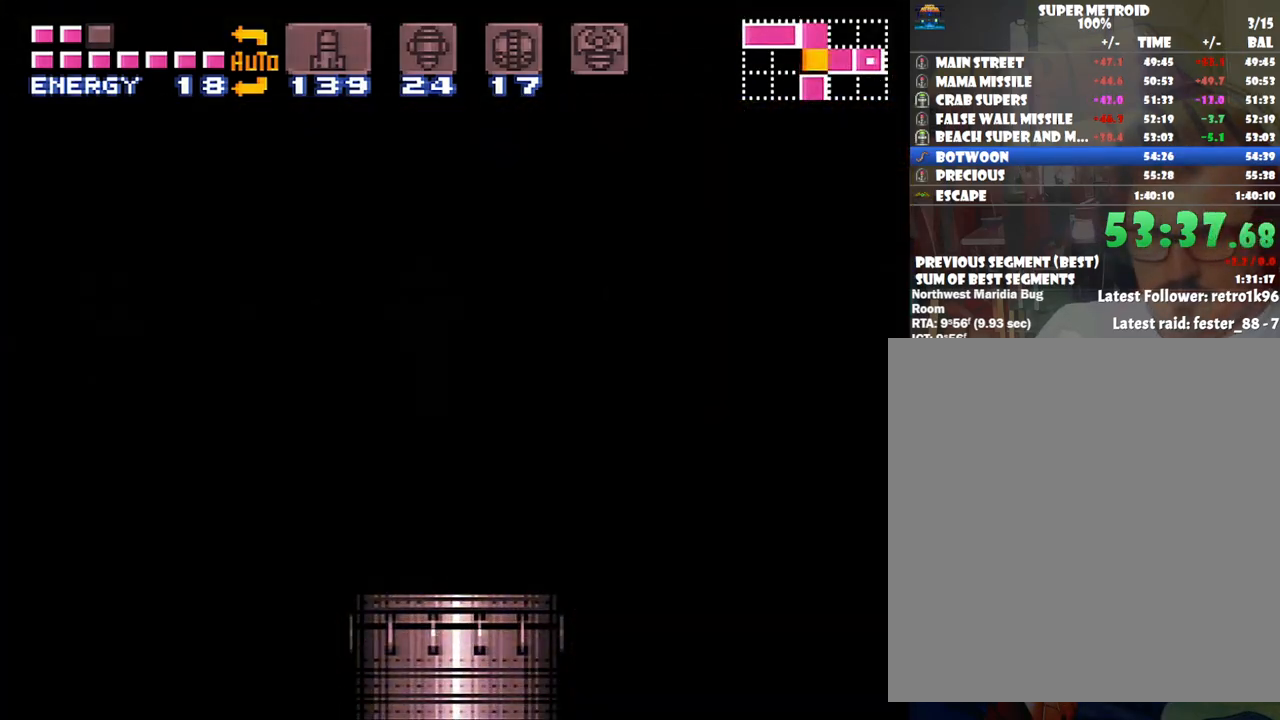
{"buttons": ["A", "DPAD_LEFT"], "events": [[283, "A", "down"], [283, "DPAD_LEFT", "down"]]}
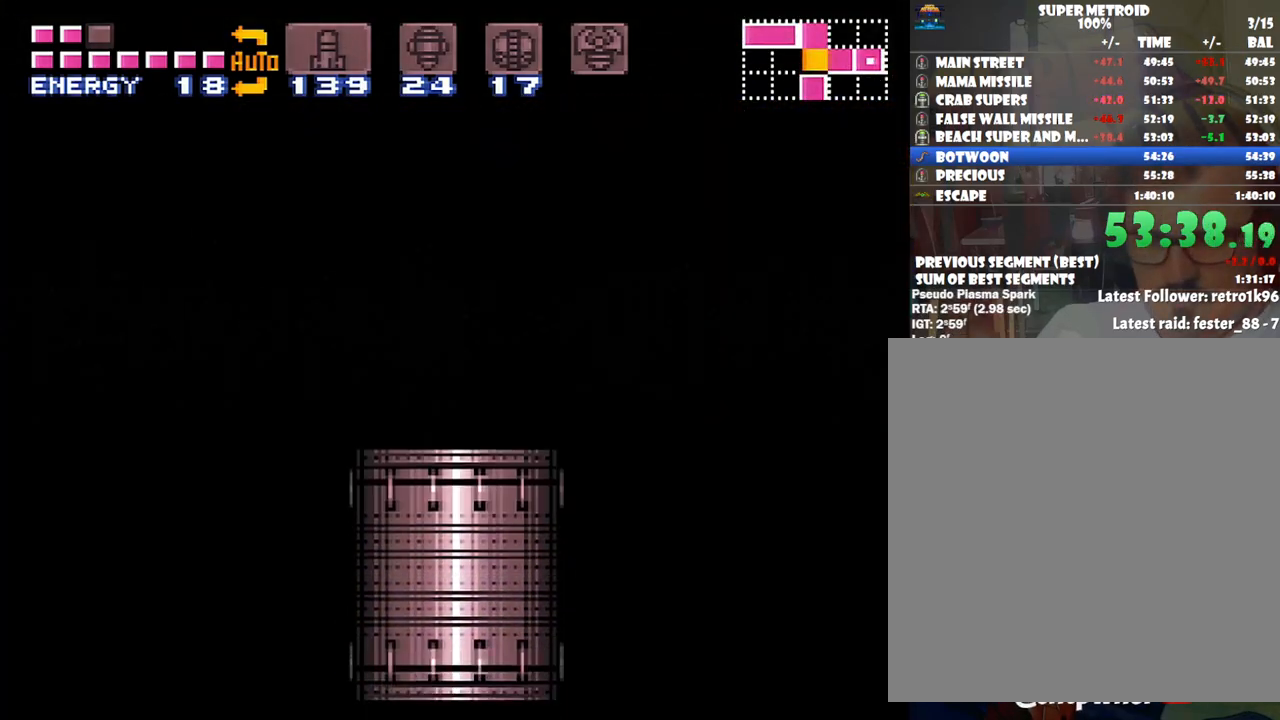
{"buttons": ["A", "DPAD_LEFT"], "events": []}
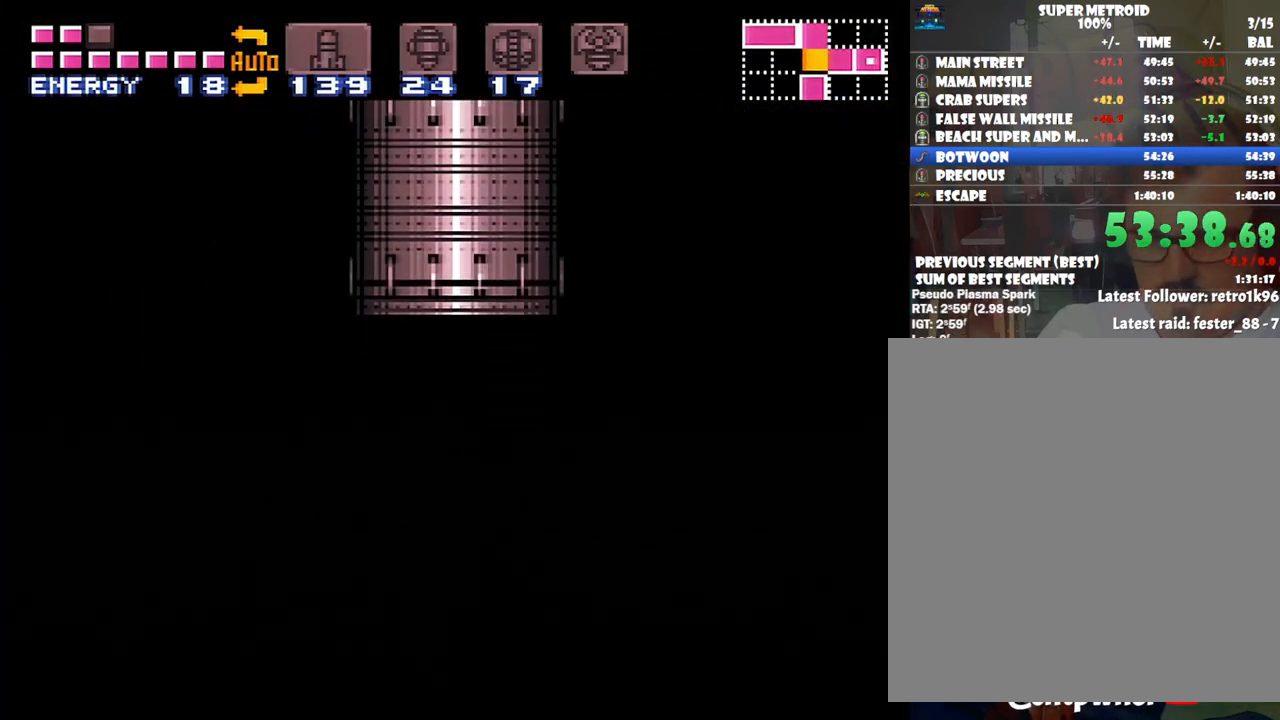
{"buttons": ["A", "DPAD_LEFT"], "events": []}
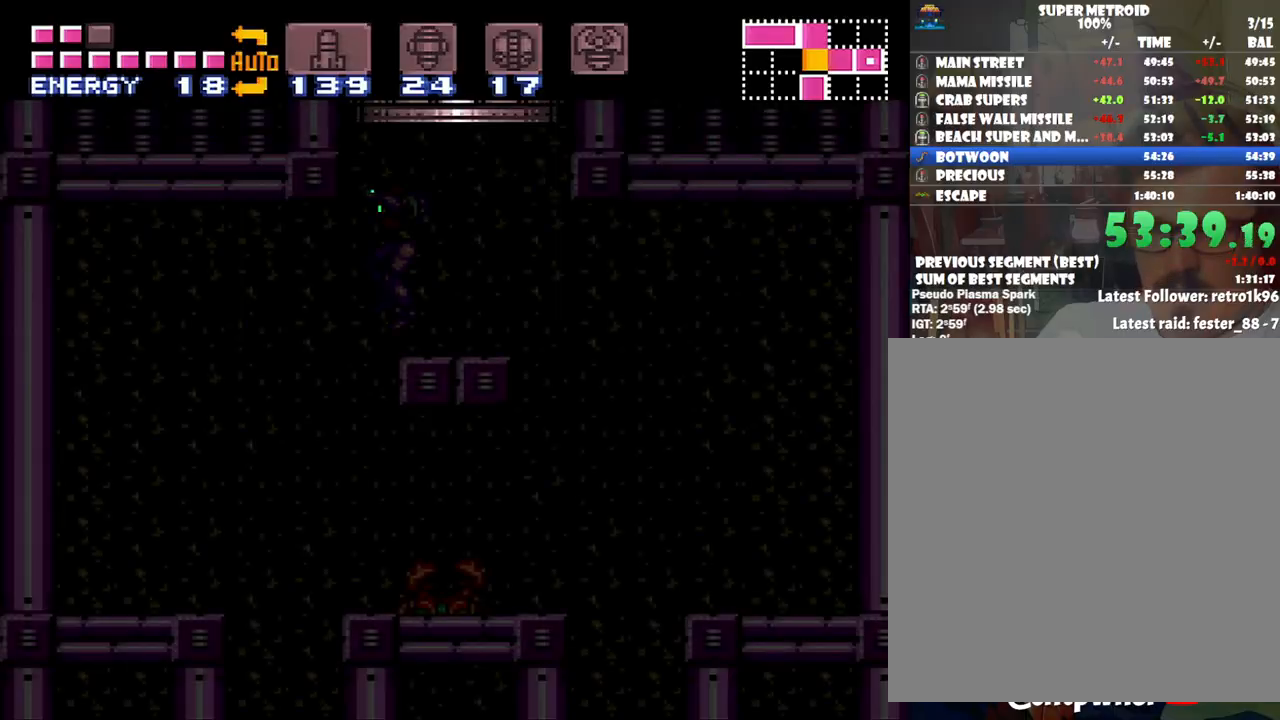
{"buttons": ["A", "DPAD_LEFT"], "events": []}
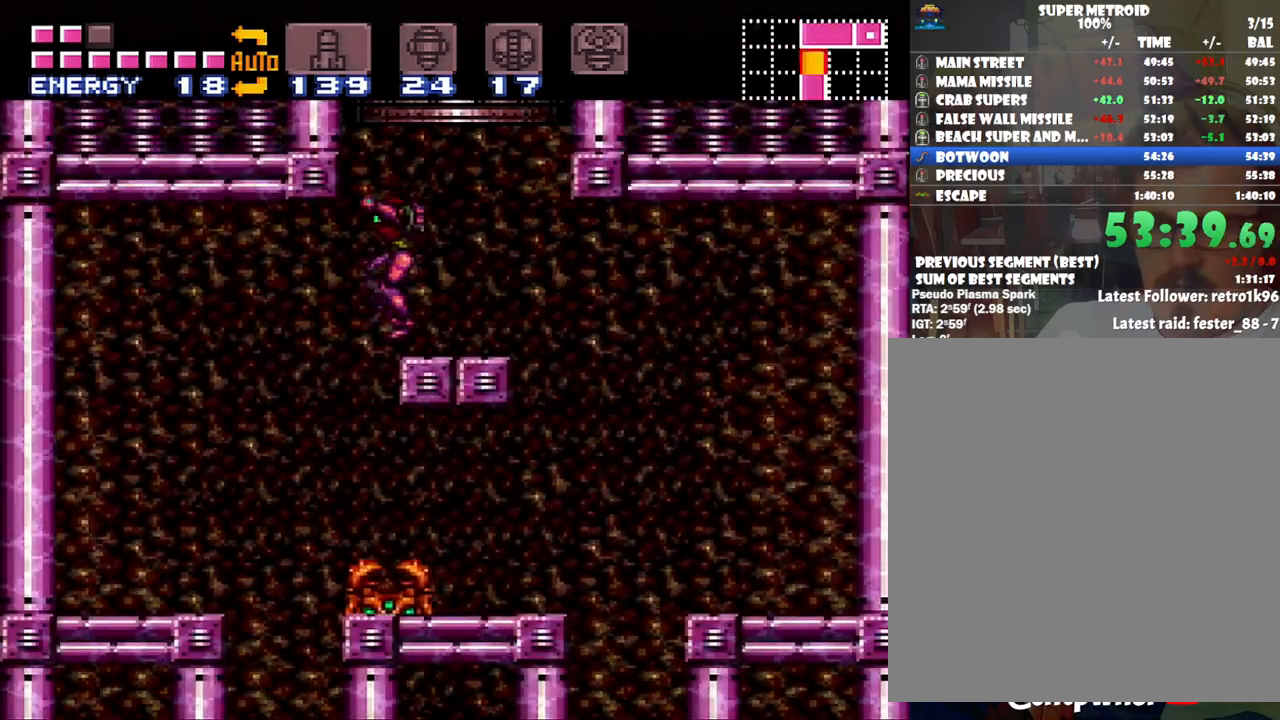
{"buttons": ["A"], "events": [[350, "DPAD_LEFT", "up"]]}
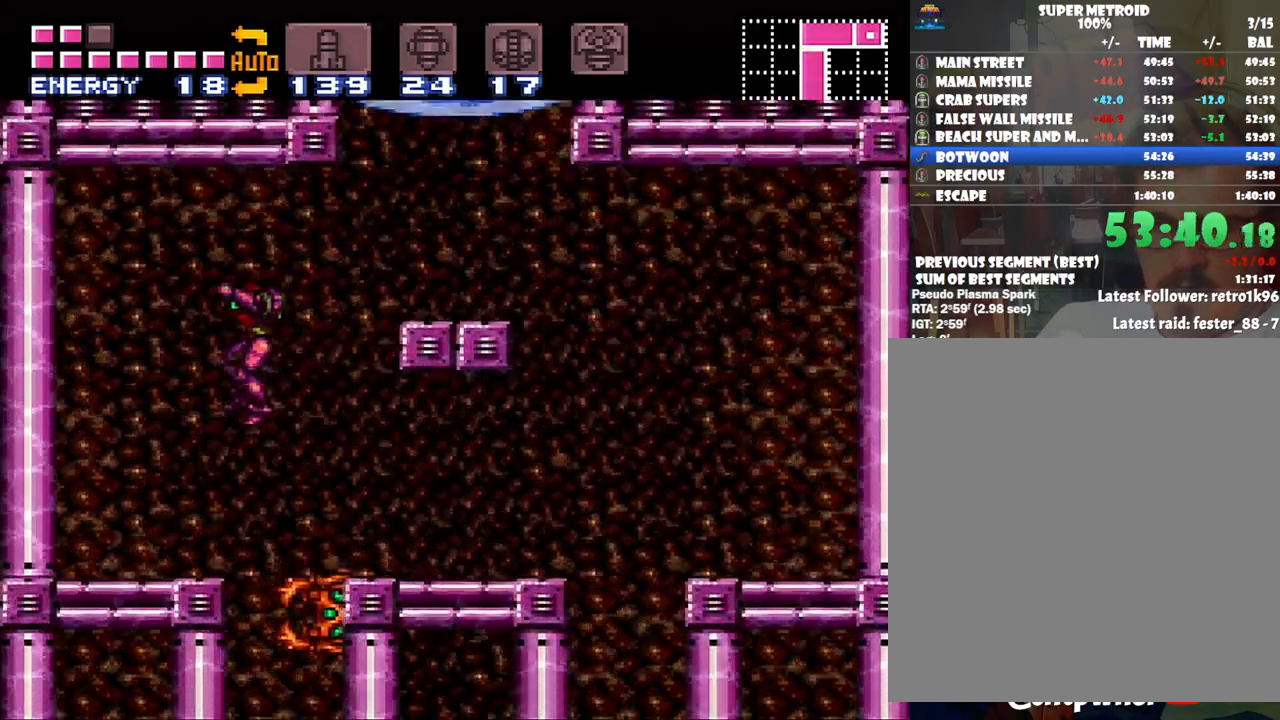
{"buttons": ["A"], "events": [[167, "DPAD_RIGHT", "down"], [350, "DPAD_RIGHT", "up"]]}